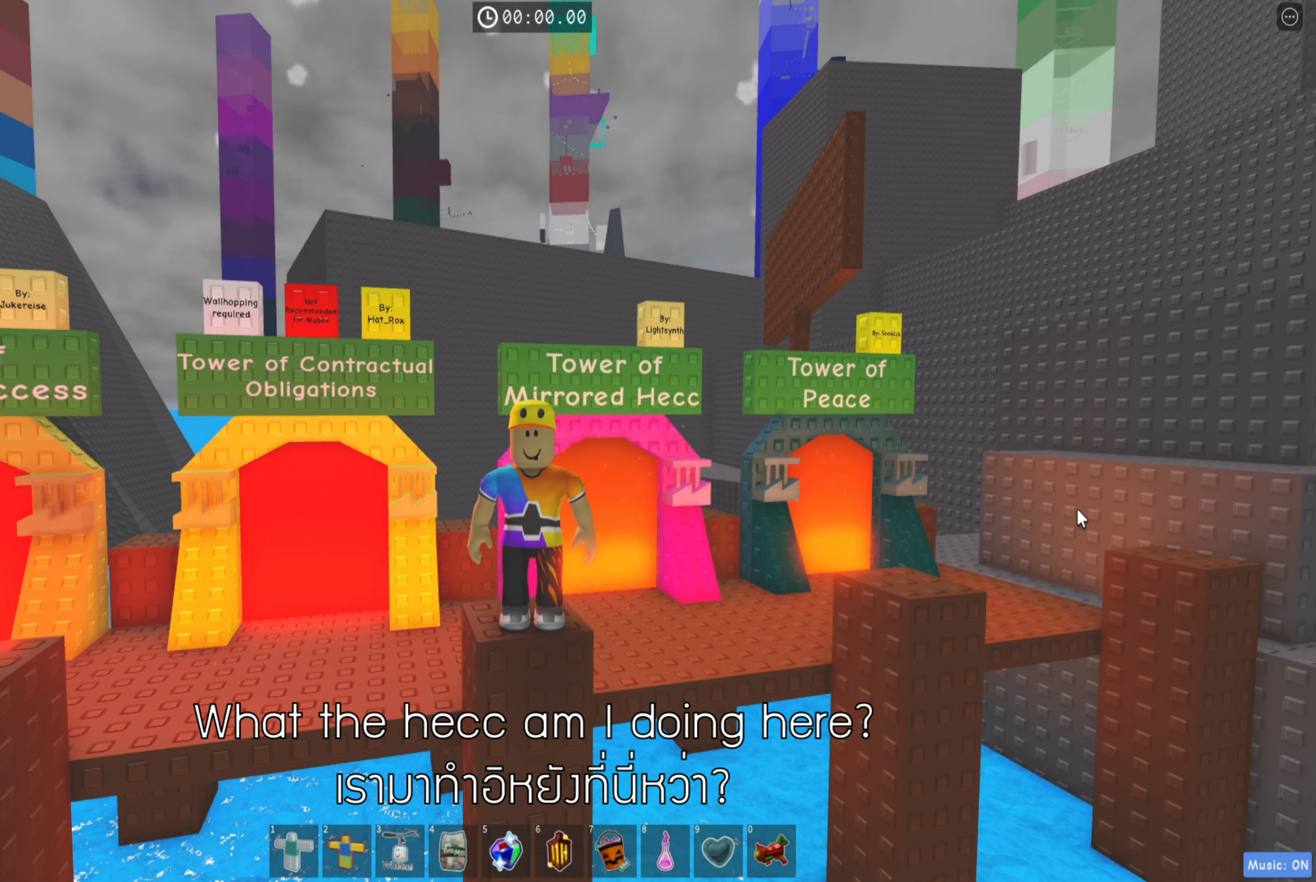
Gameplay with keyboard; each line is a JSON object with the keys held at the frame after it. "events" lists presses ("down") and releases ("up") of "a", "ctrl", "d", "e", "q", "s", "shift", "space" and "w" between this image and that frame as [ms after this image, input, new state], when the widget could be followed in between. No other keys are recorded. Mouse input is not recorded.
{"keys": [], "events": []}
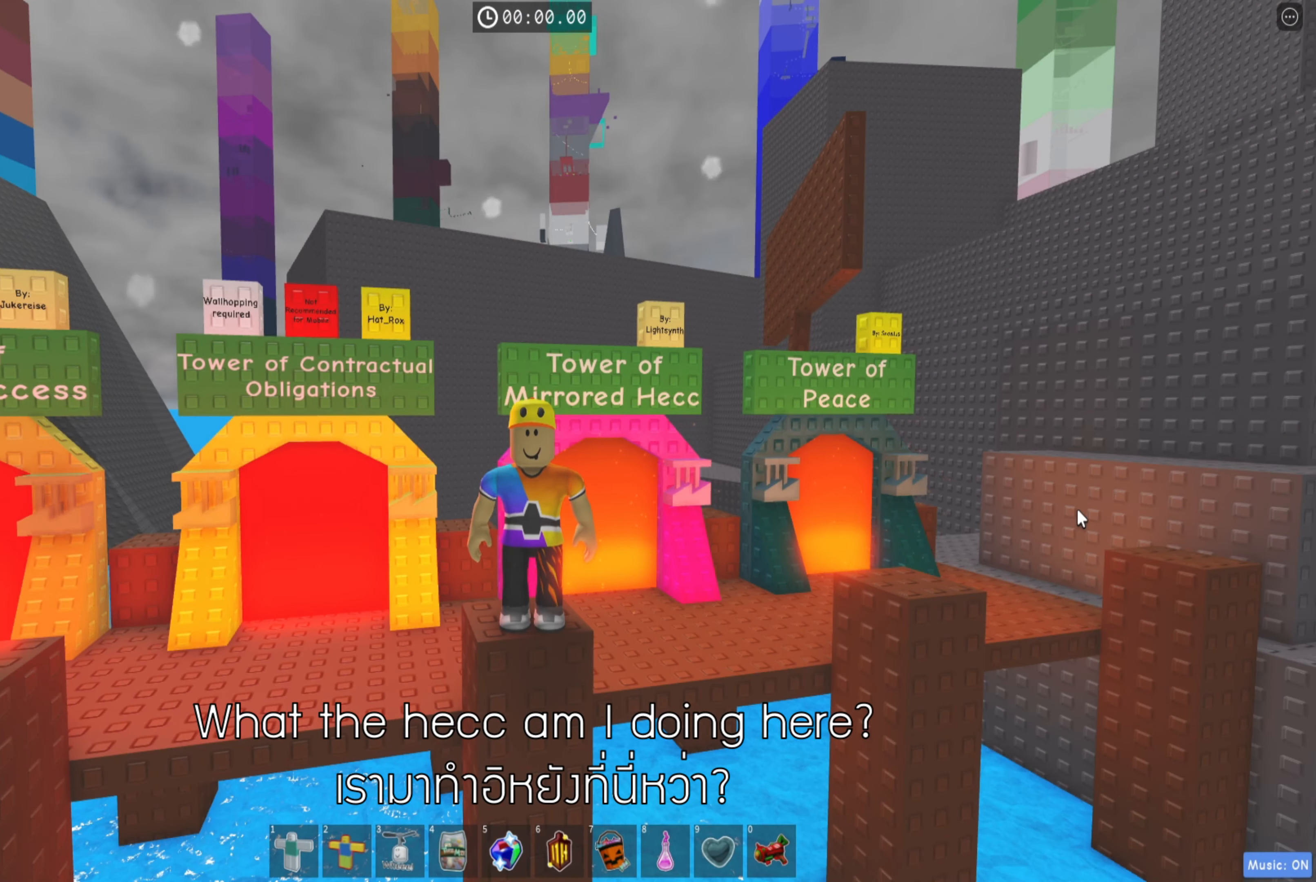
{"keys": [], "events": []}
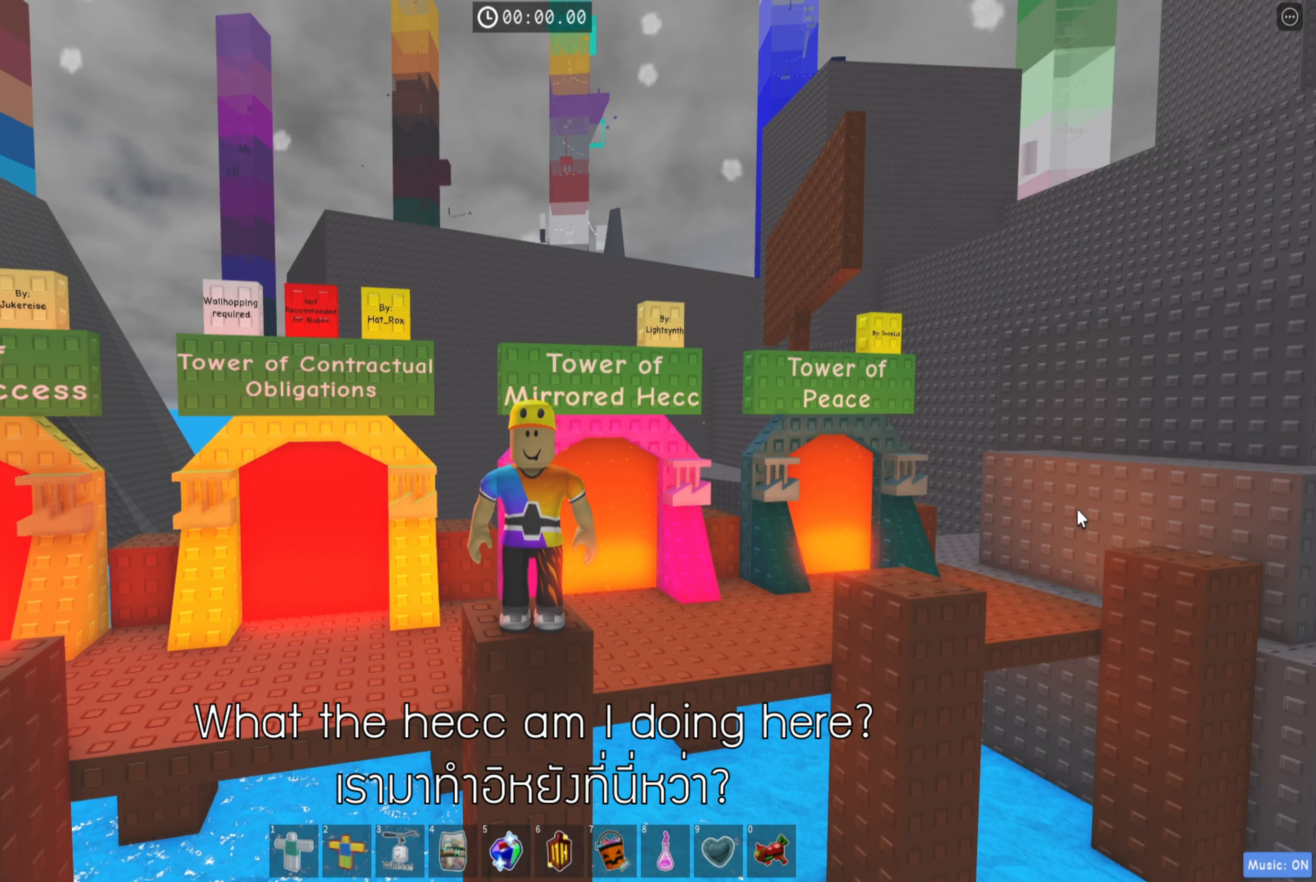
{"keys": [], "events": []}
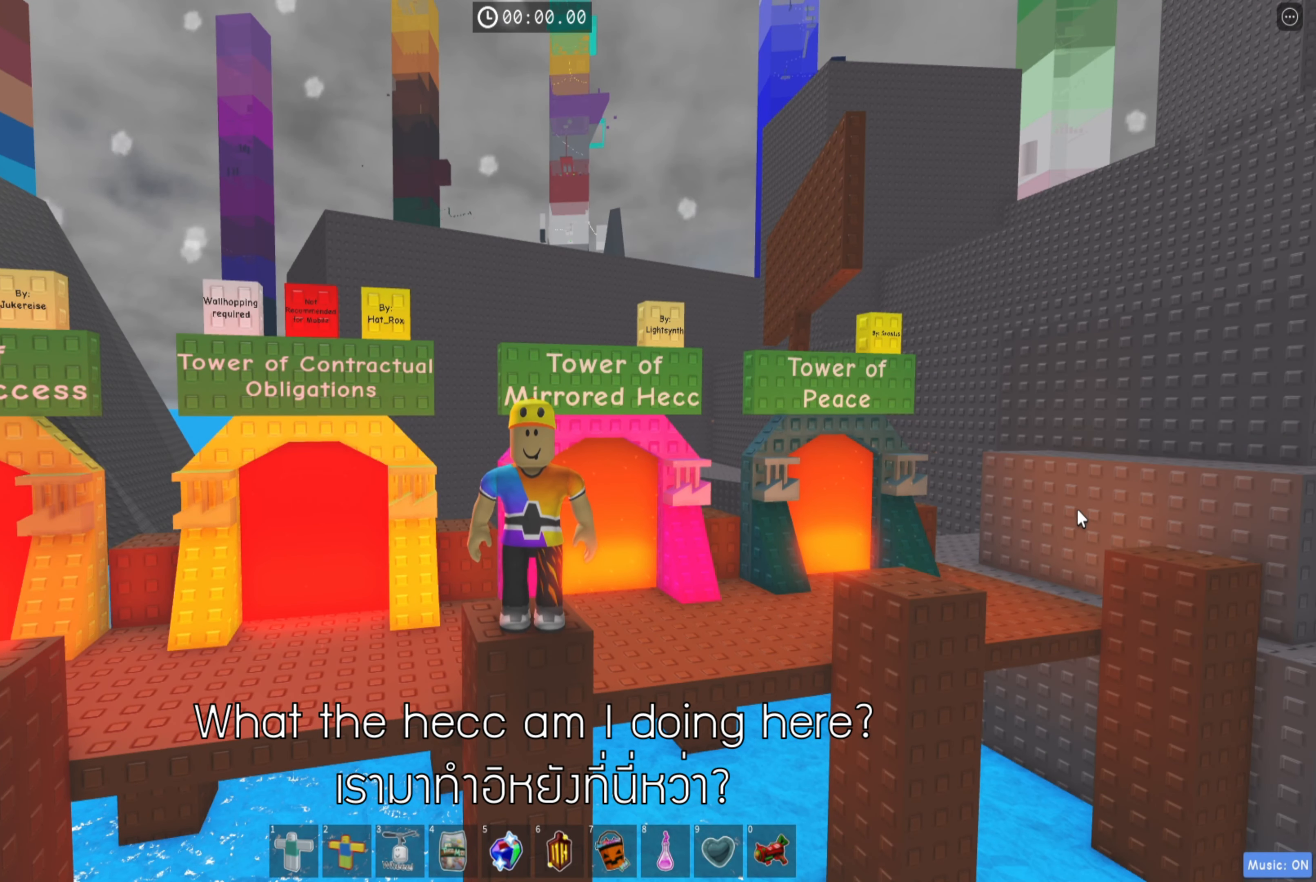
{"keys": [], "events": []}
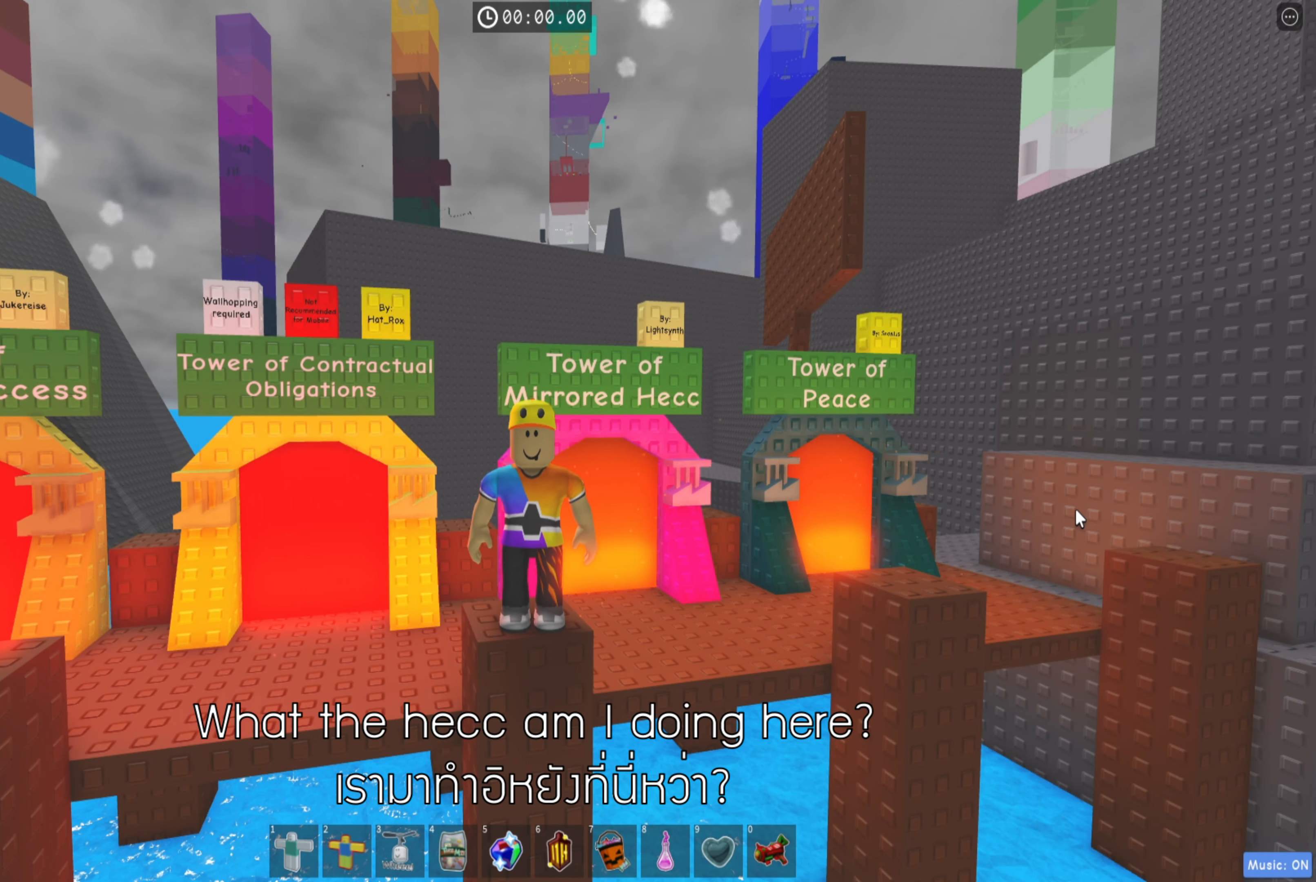
{"keys": [], "events": []}
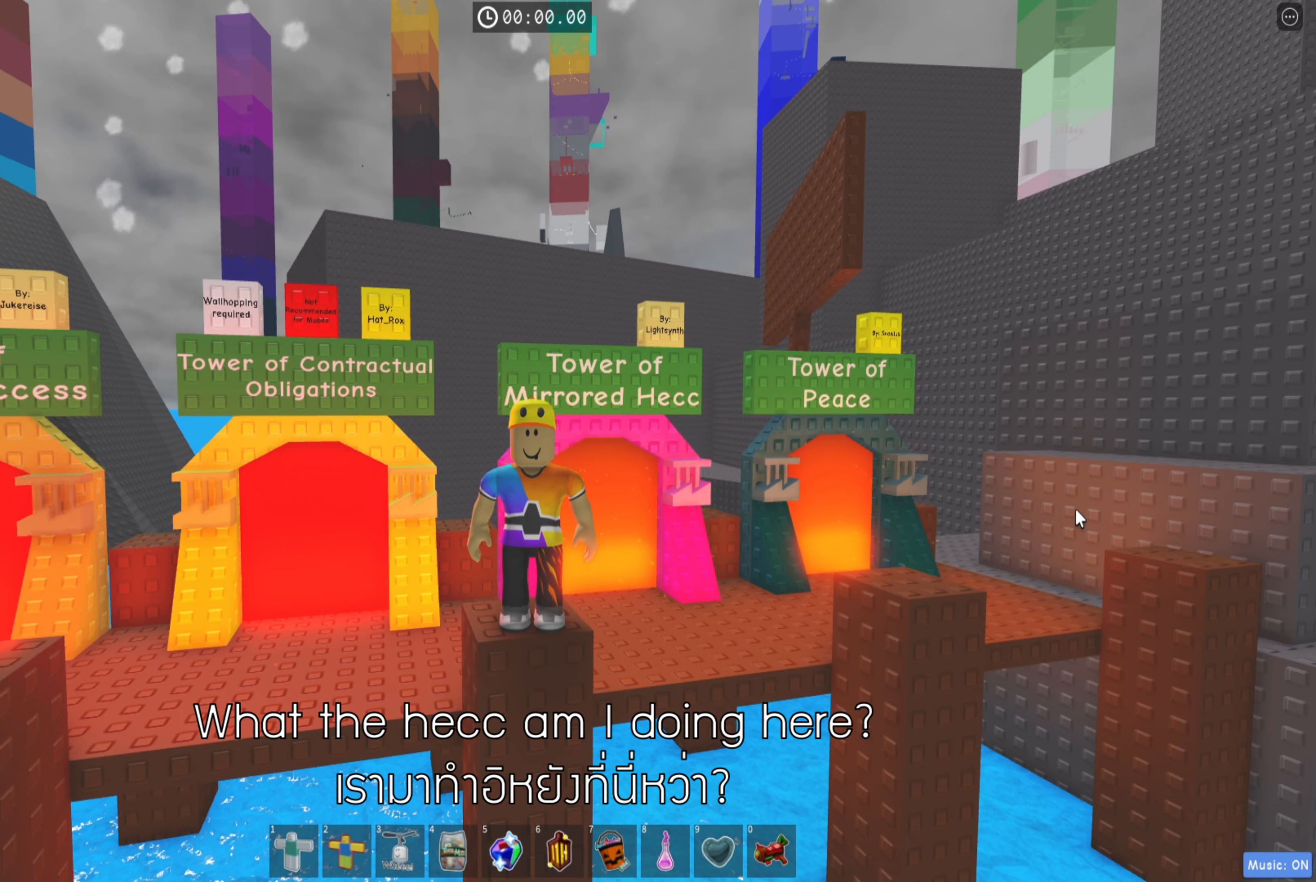
{"keys": [], "events": []}
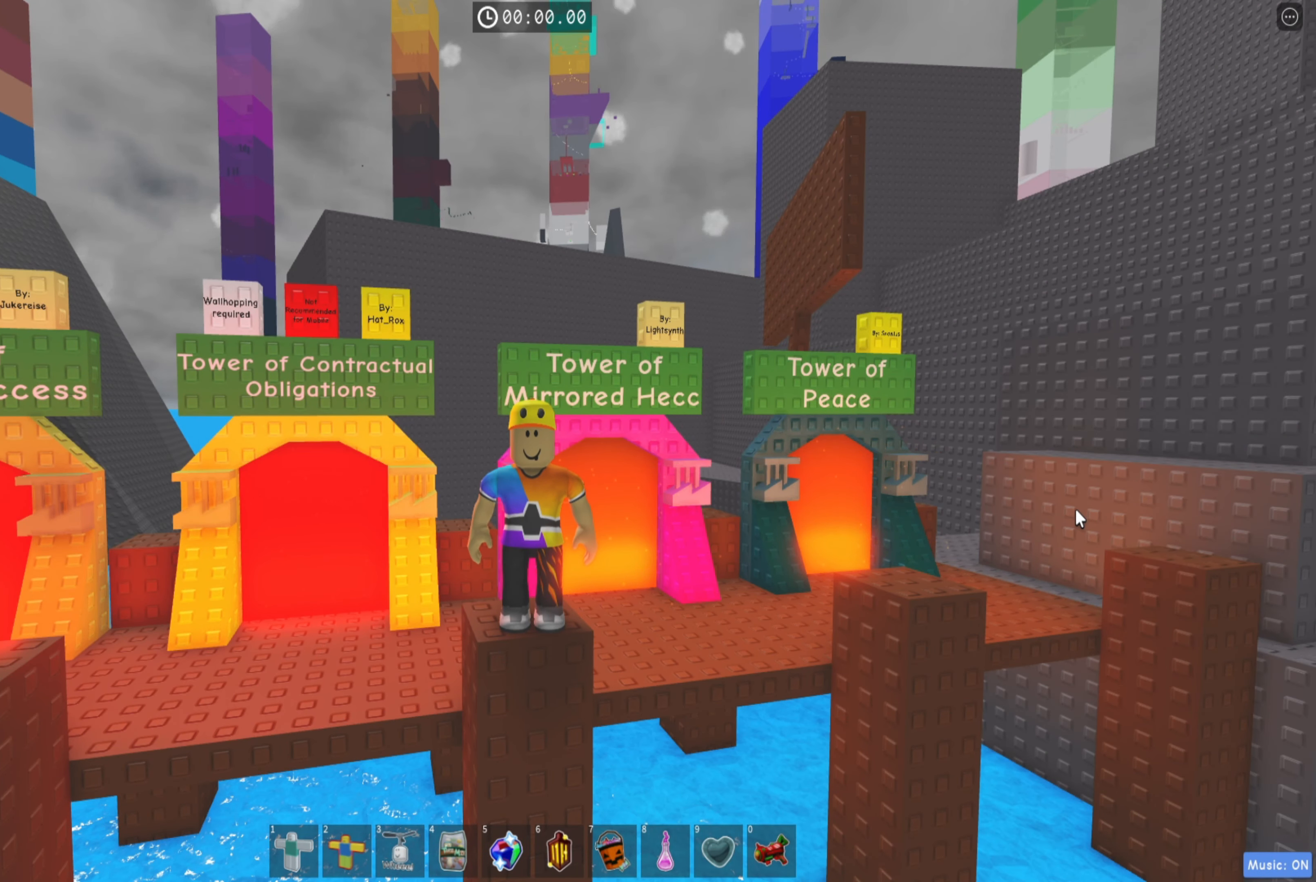
{"keys": [], "events": []}
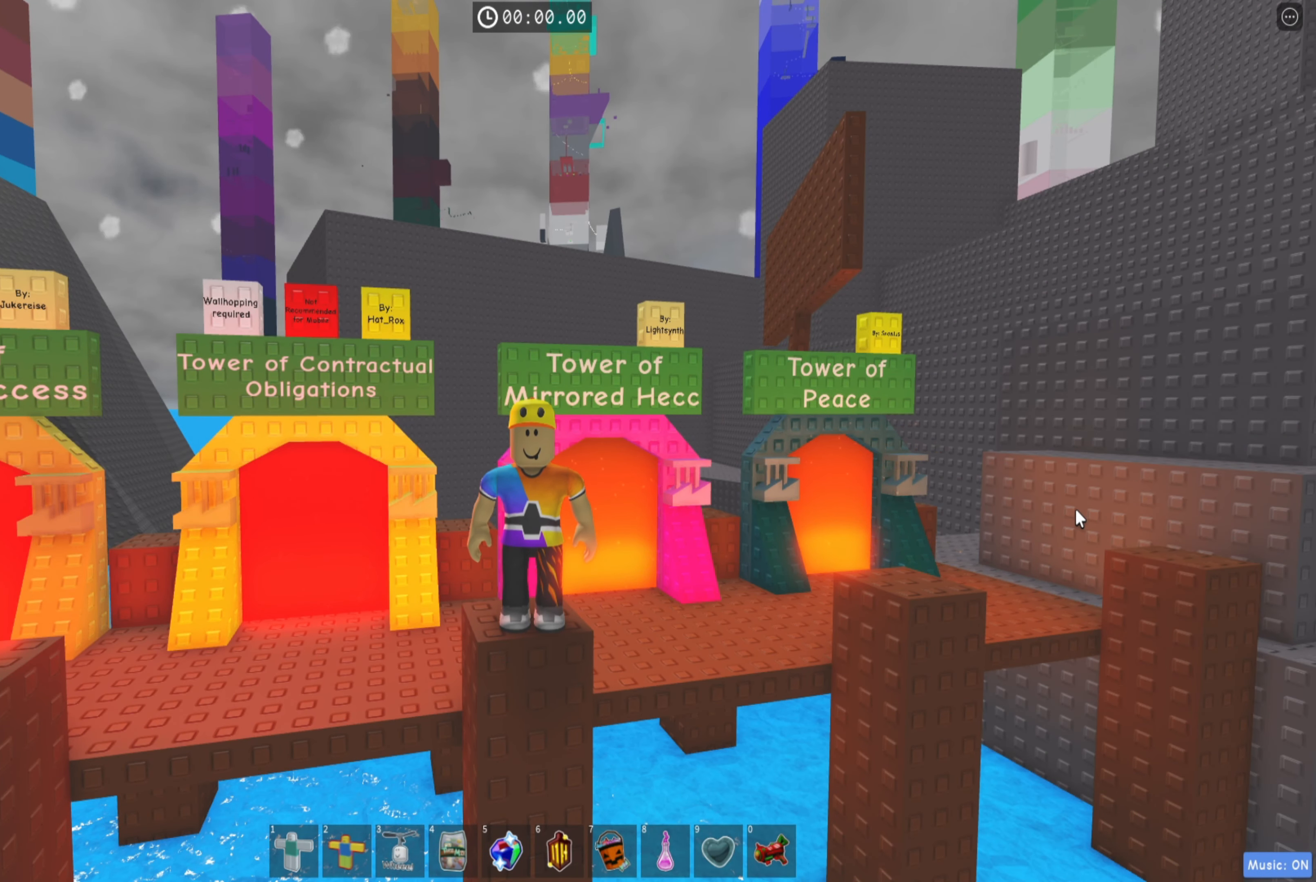
{"keys": [], "events": []}
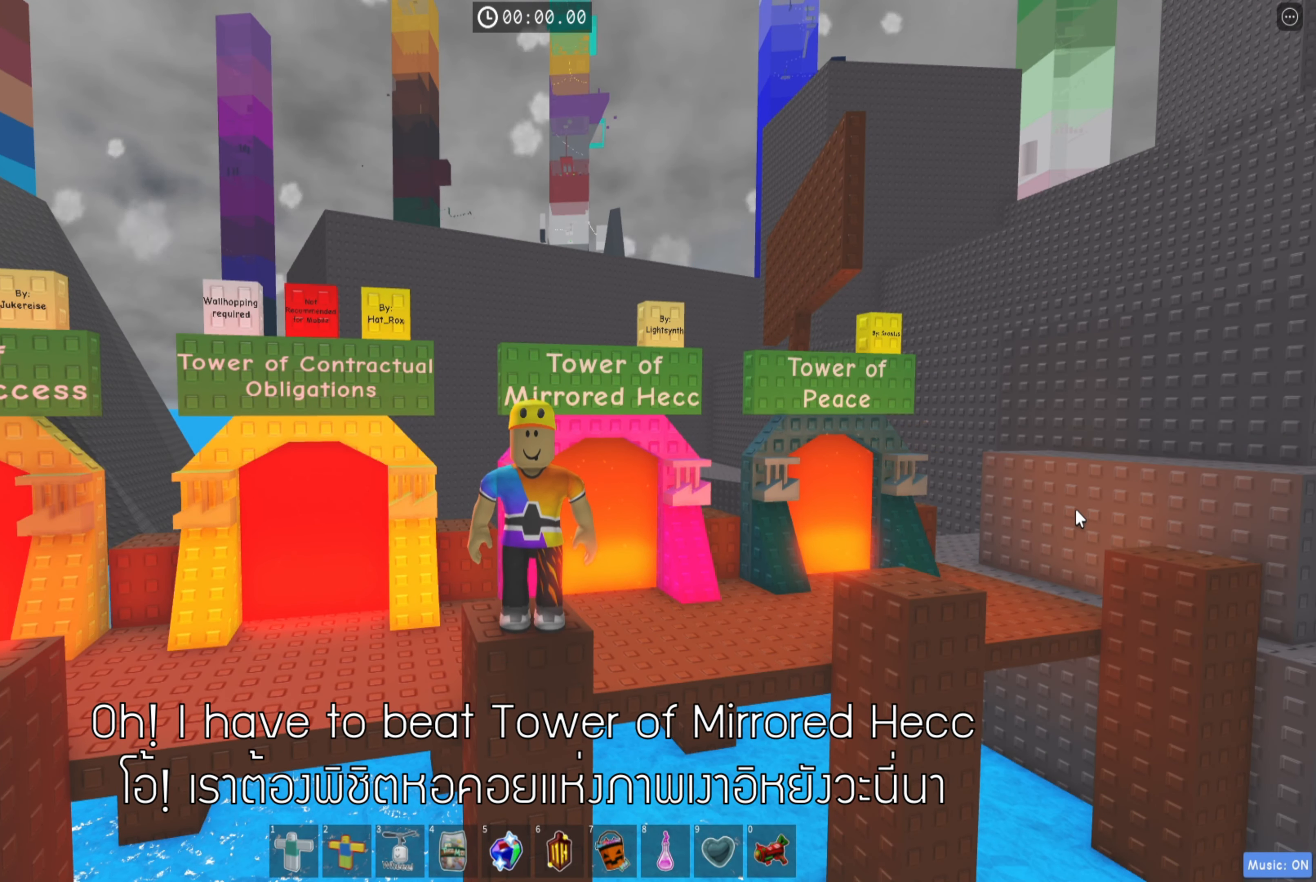
{"keys": [], "events": []}
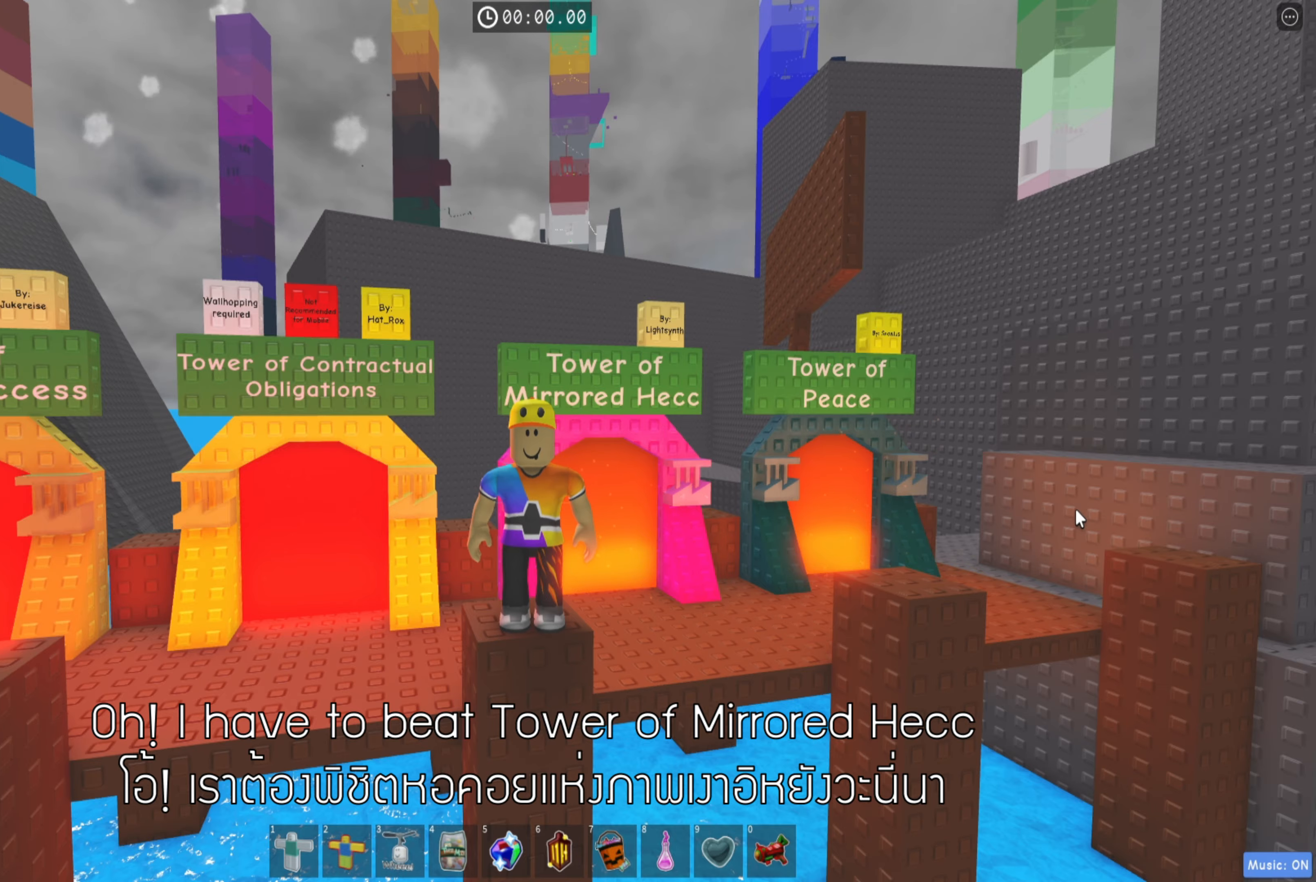
{"keys": [], "events": [[84, "space", "down"], [250, "space", "up"]]}
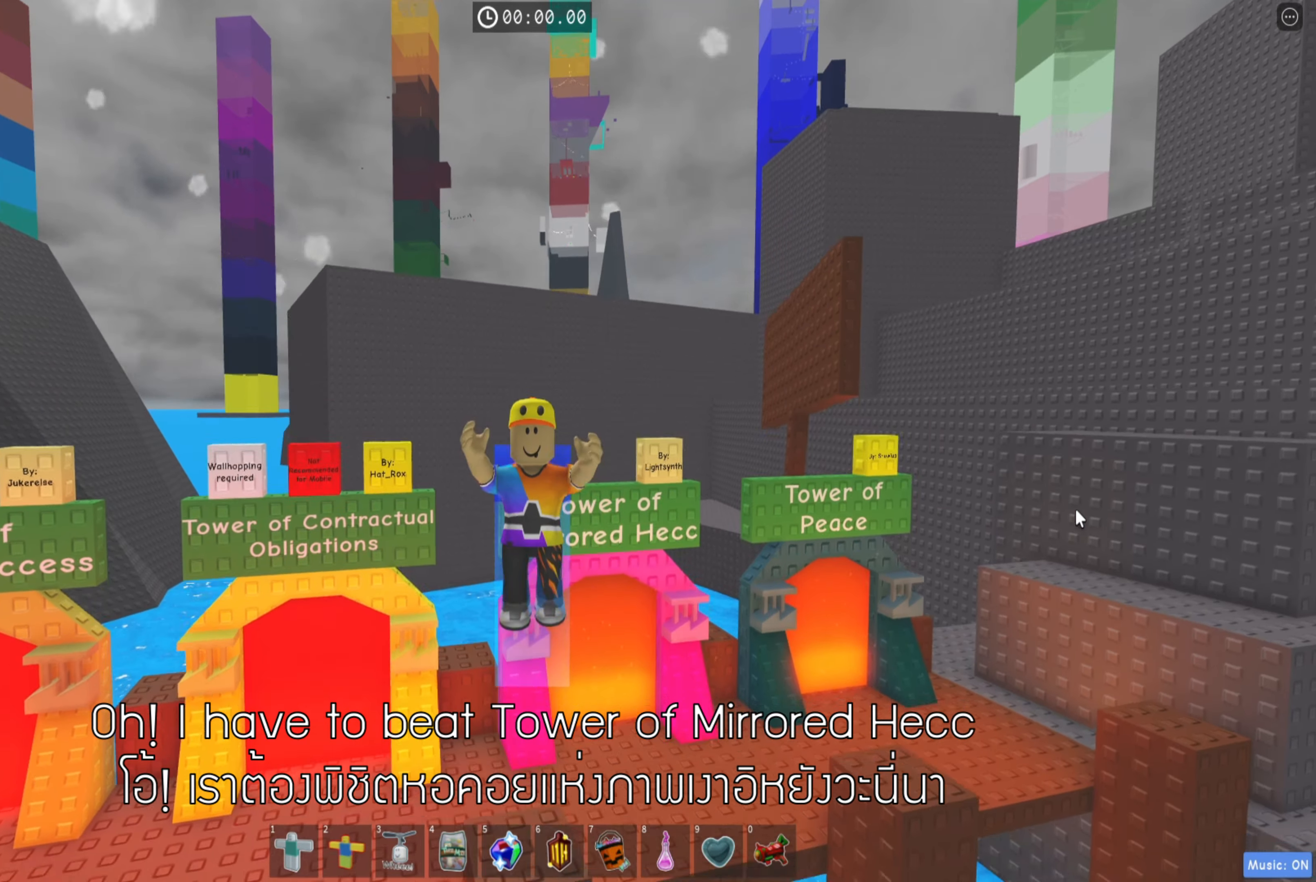
{"keys": [], "events": [[84, "space", "down"], [284, "space", "up"]]}
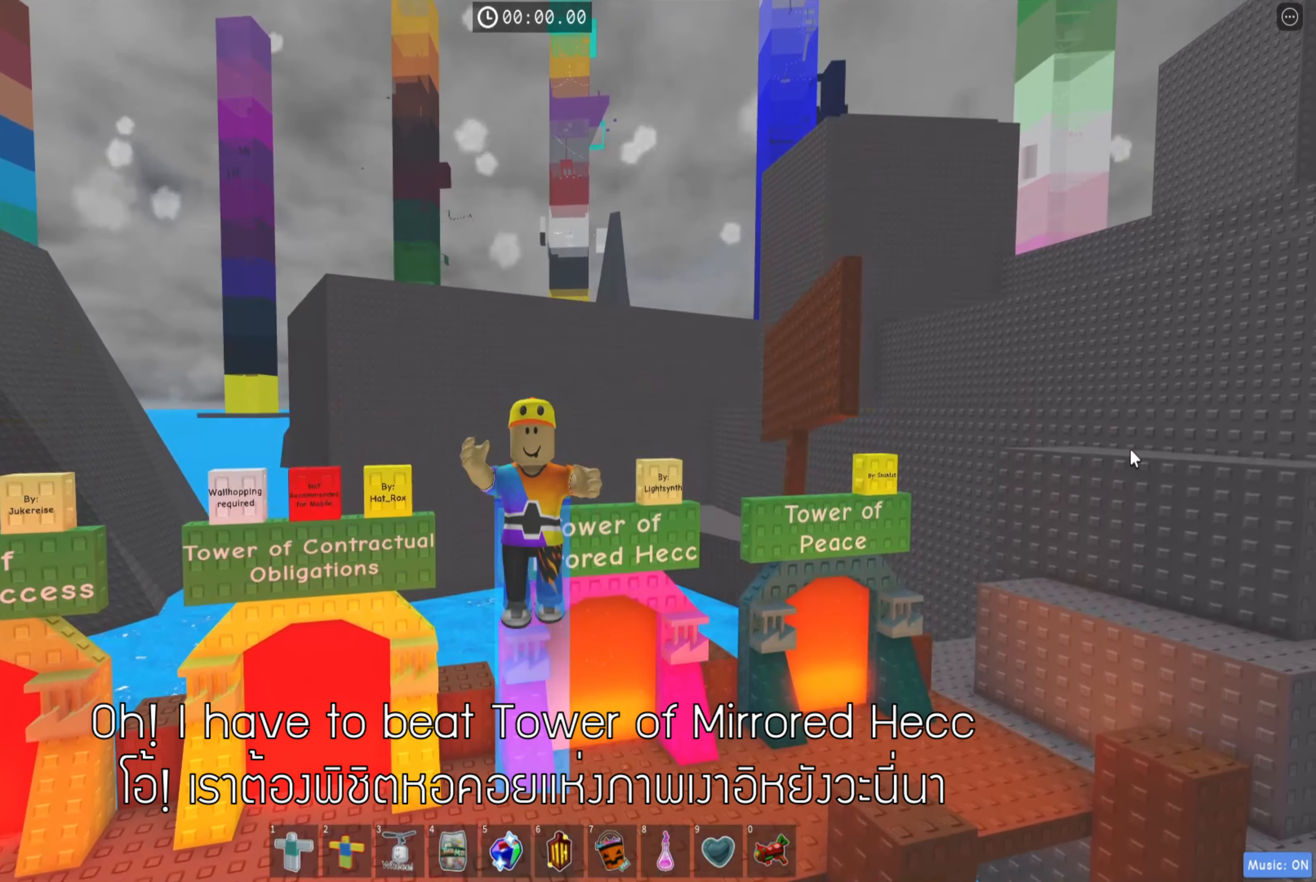
{"keys": ["d", "w"], "events": [[150, "w", "down"], [300, "d", "down"], [317, "space", "down"], [450, "space", "up"]]}
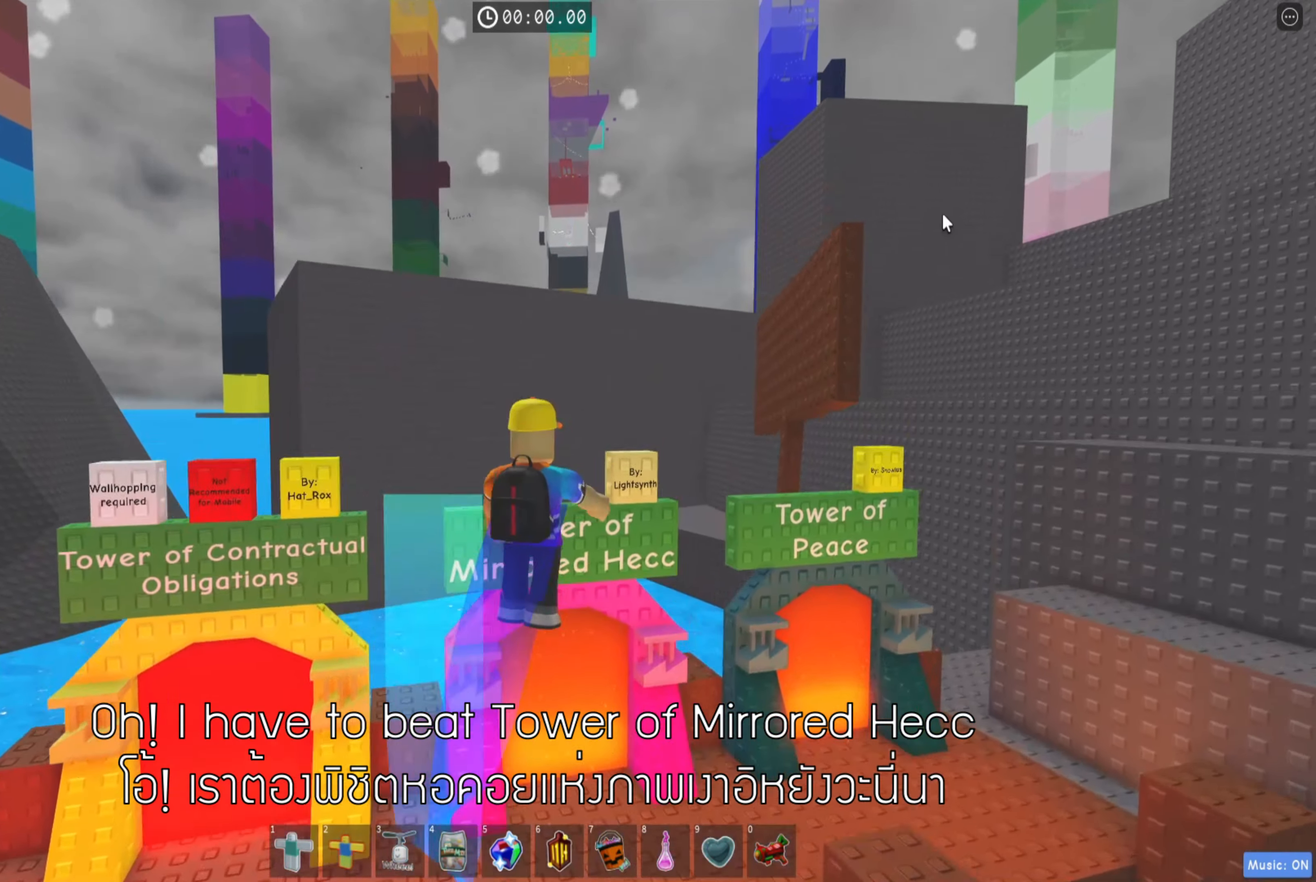
{"keys": ["ctrl", "w"], "events": [[17, "d", "up"], [134, "shift", "down"], [267, "shift", "up"], [484, "ctrl", "down"]]}
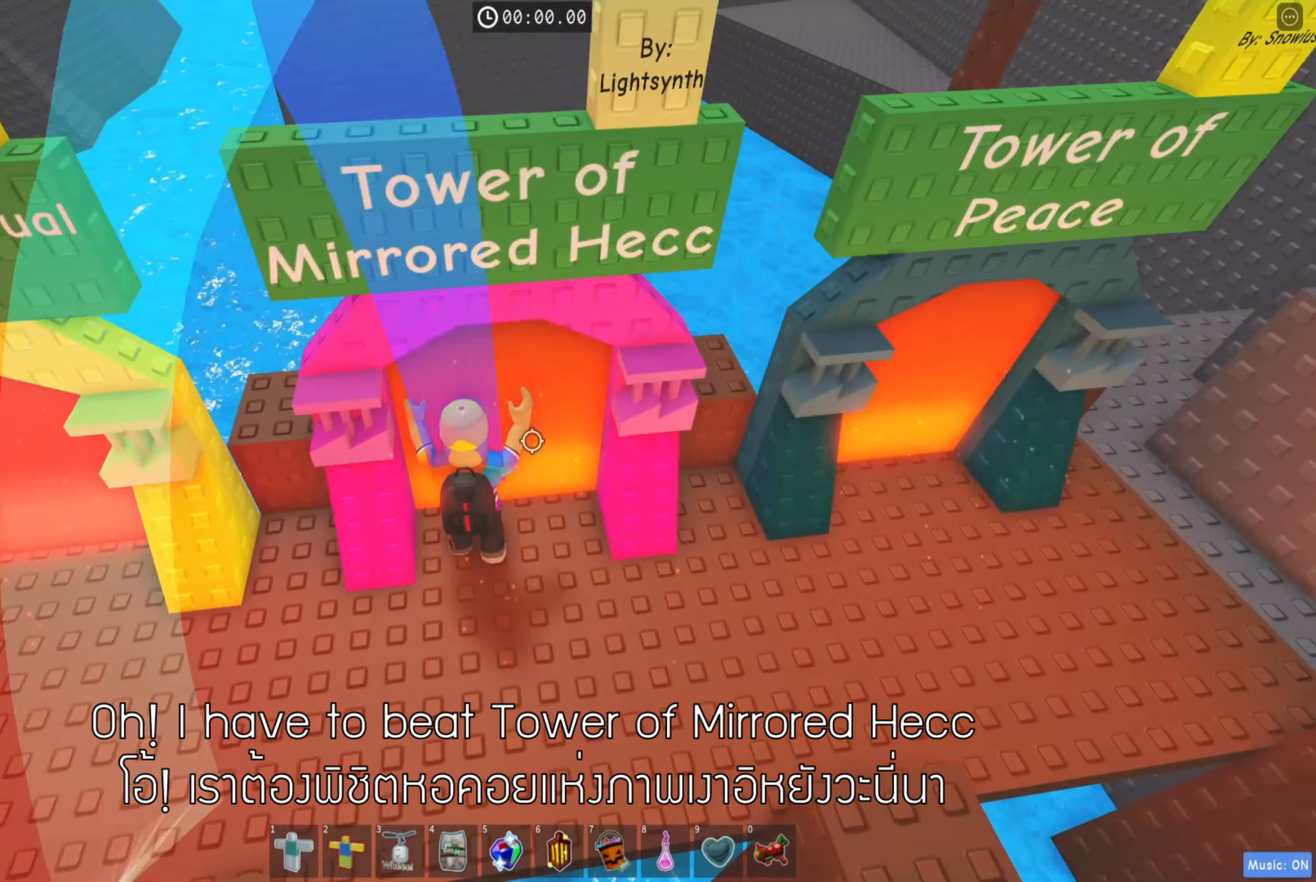
{"keys": [], "events": [[17, "space", "down"], [50, "ctrl", "up"], [150, "w", "up"], [384, "space", "up"]]}
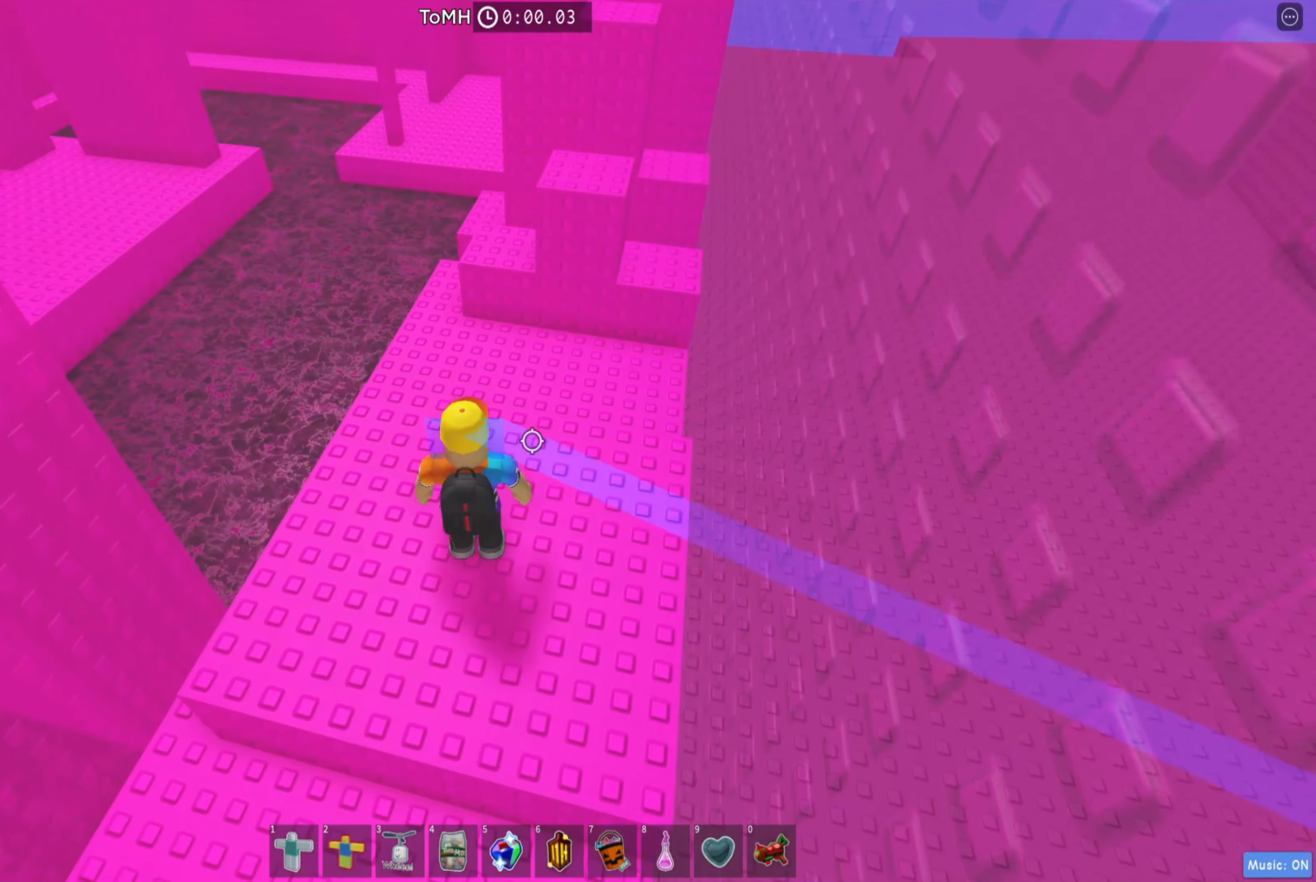
{"keys": ["w"], "events": [[184, "w", "down"]]}
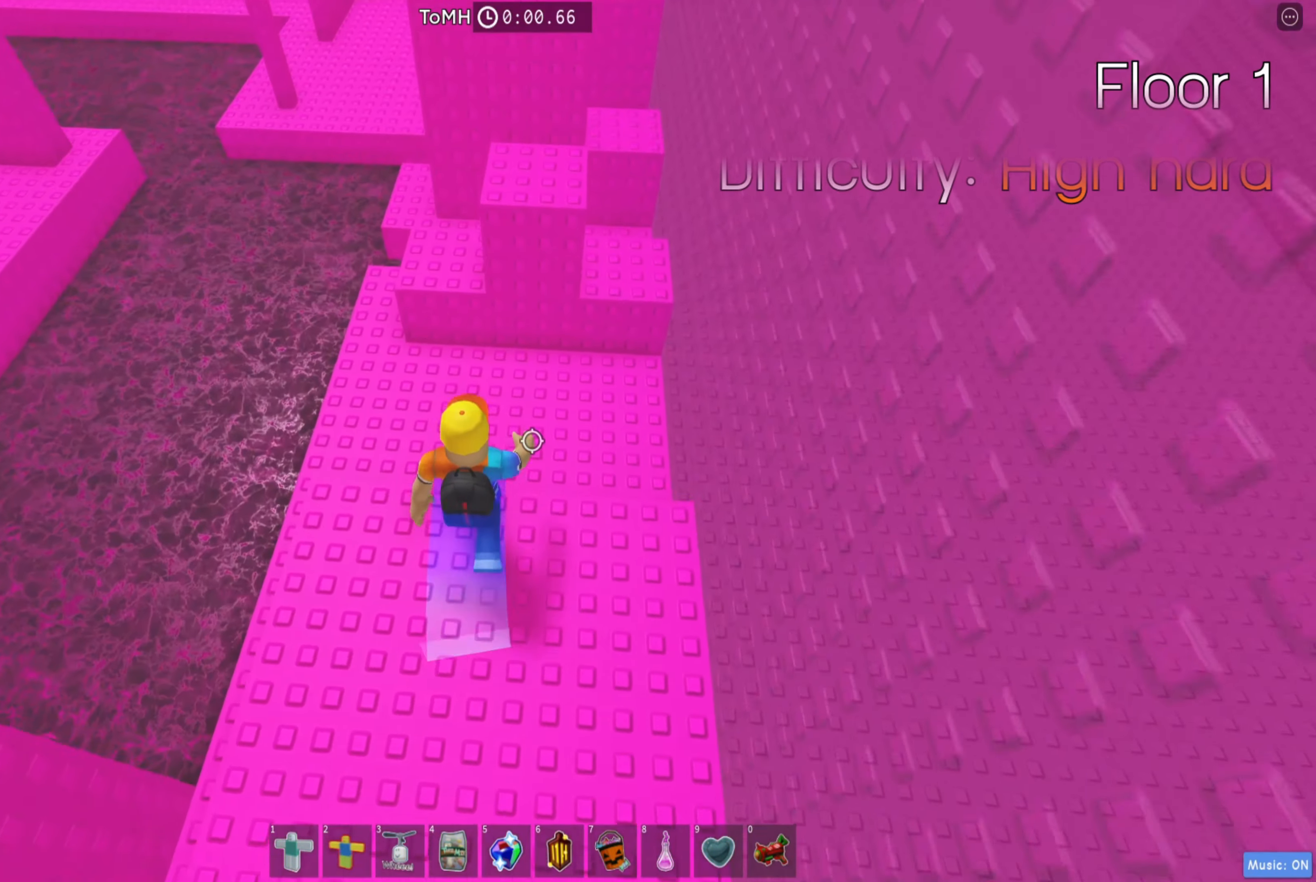
{"keys": ["d", "w"], "events": [[167, "d", "down"], [317, "space", "down"], [450, "space", "up"]]}
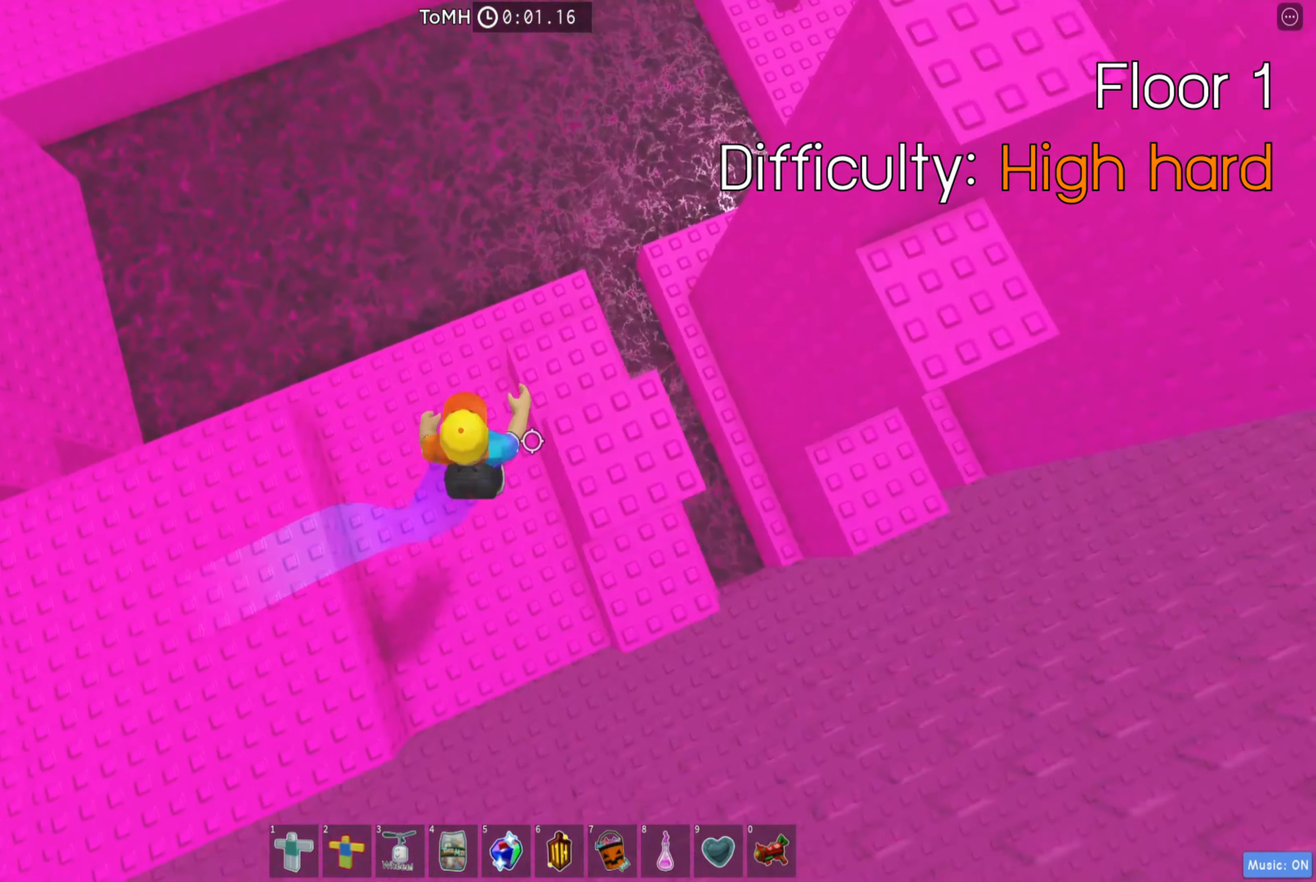
{"keys": ["d"], "events": [[34, "w", "up"], [350, "space", "down"], [484, "space", "up"]]}
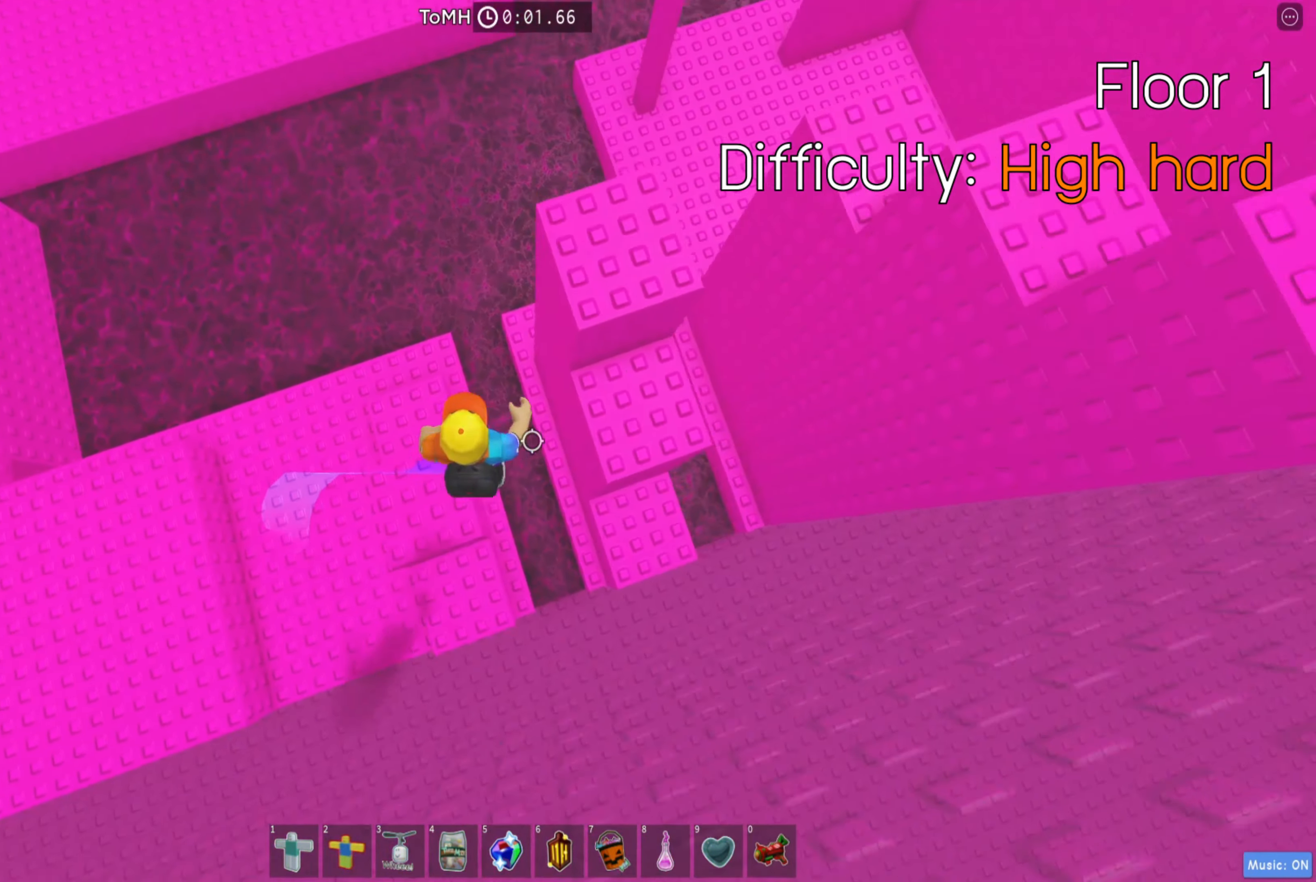
{"keys": ["w"], "events": [[234, "w", "down"], [334, "space", "down"], [350, "d", "up"], [484, "space", "up"]]}
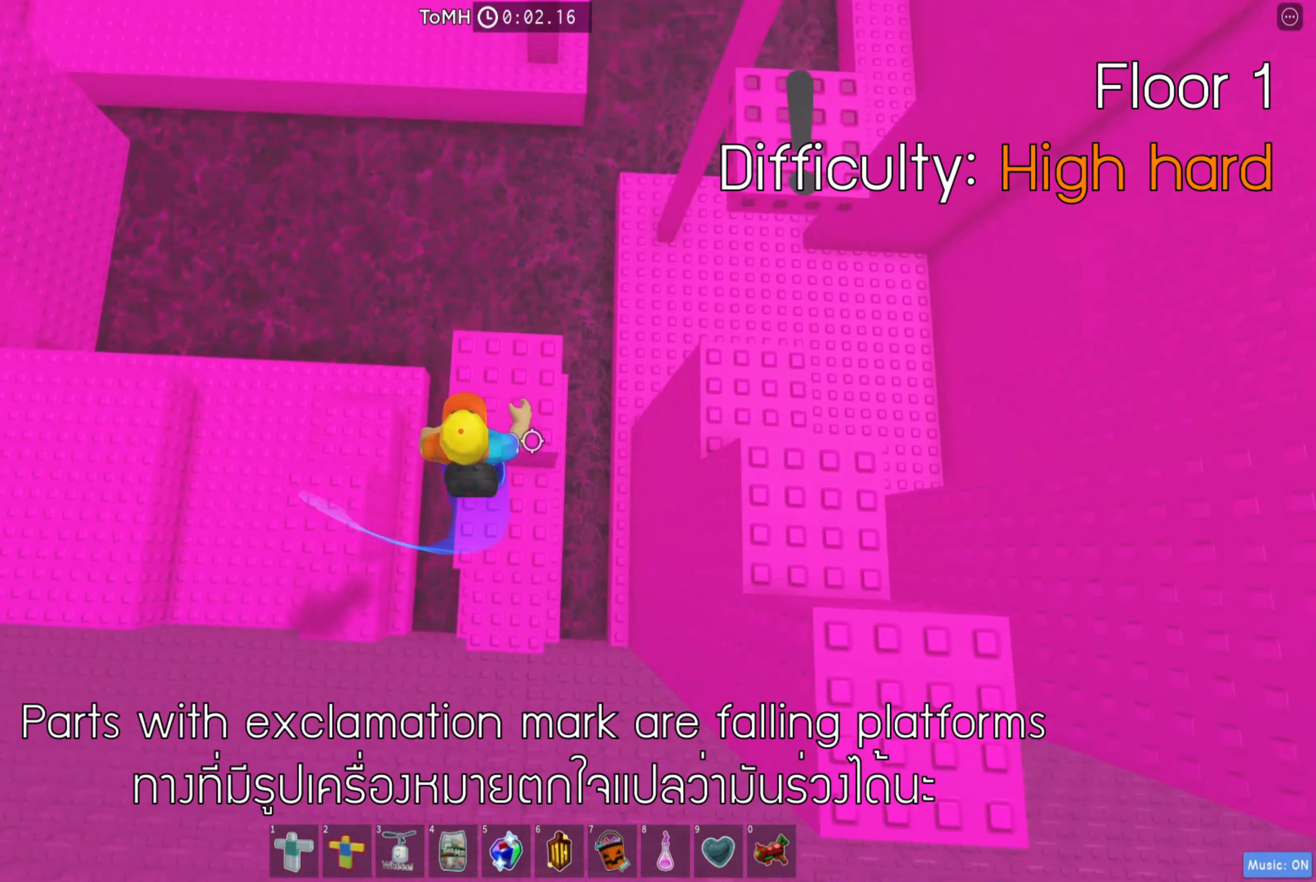
{"keys": ["d"], "events": [[67, "w", "up"], [200, "d", "down"], [333, "space", "down"], [466, "space", "up"]]}
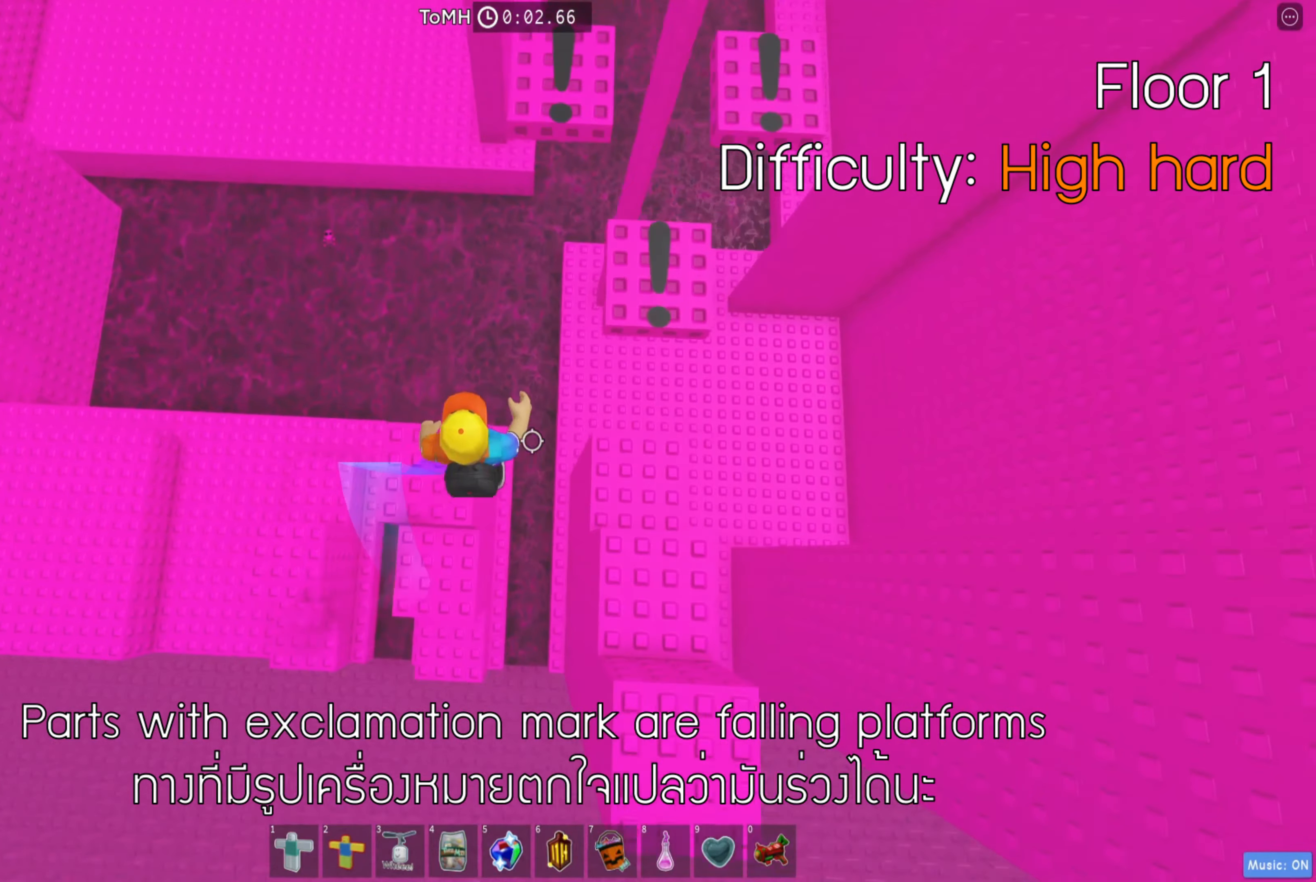
{"keys": ["d", "space"], "events": [[233, "d", "up"], [366, "d", "down"], [416, "space", "down"]]}
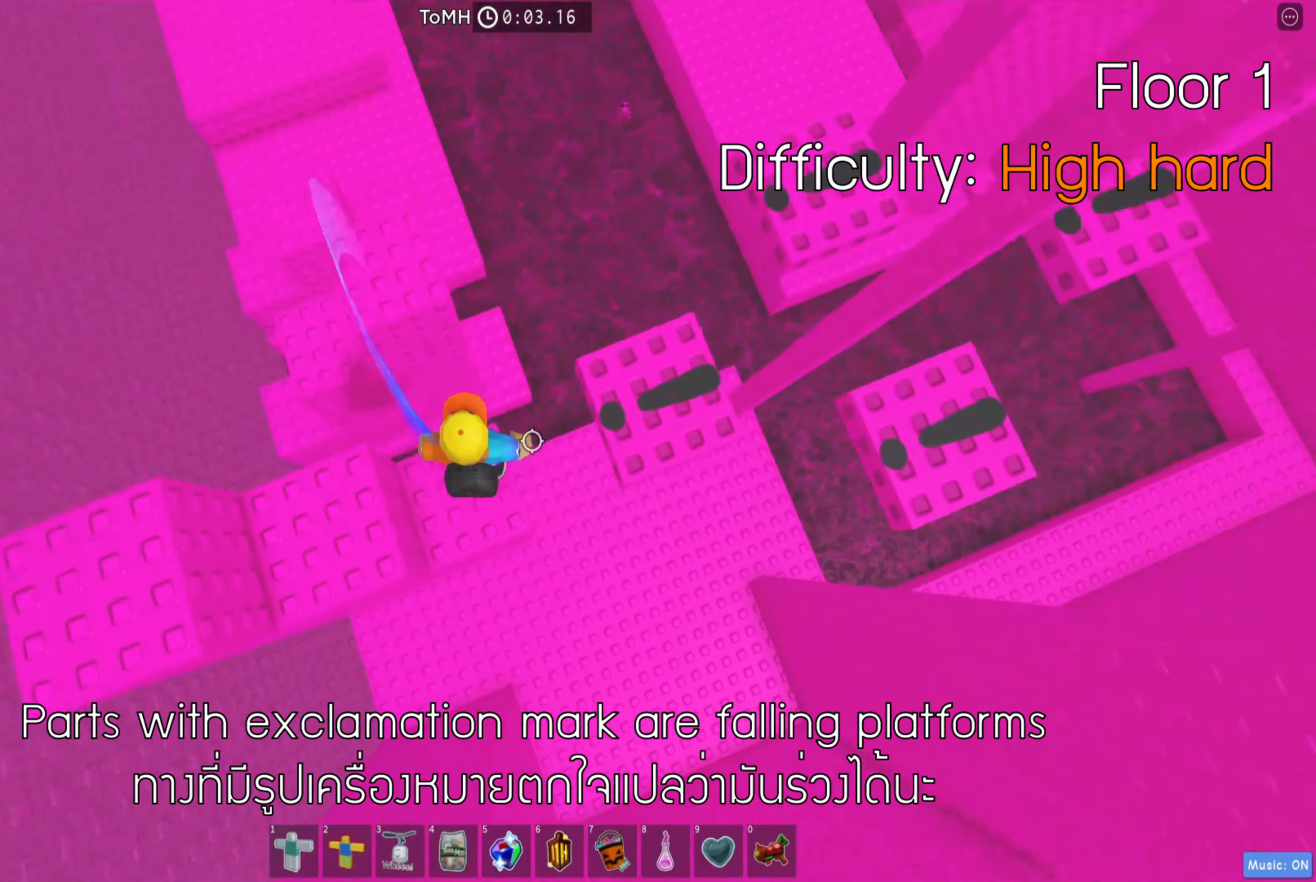
{"keys": ["d", "space"], "events": [[83, "space", "up"], [383, "space", "down"]]}
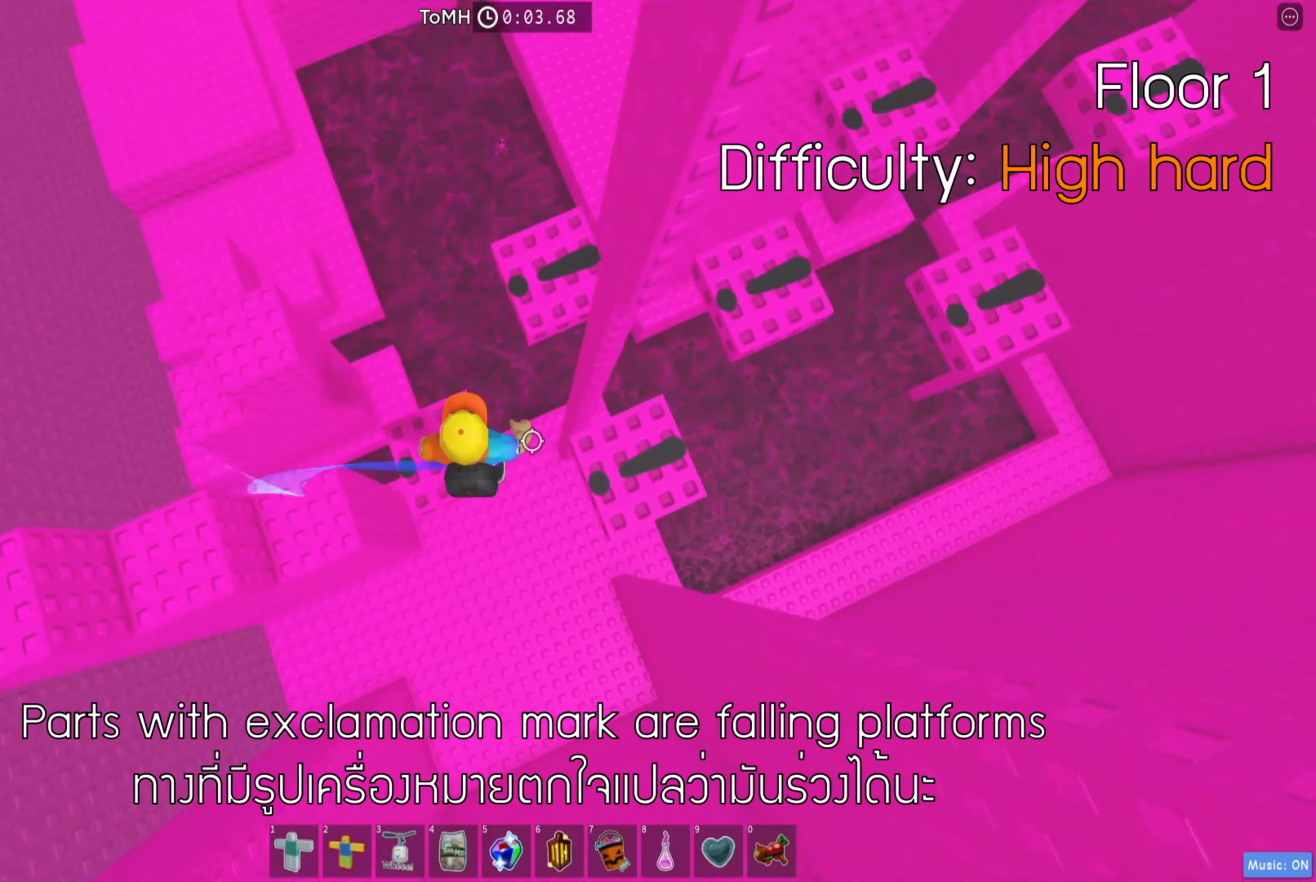
{"keys": ["d", "space"], "events": [[16, "space", "up"], [450, "space", "down"]]}
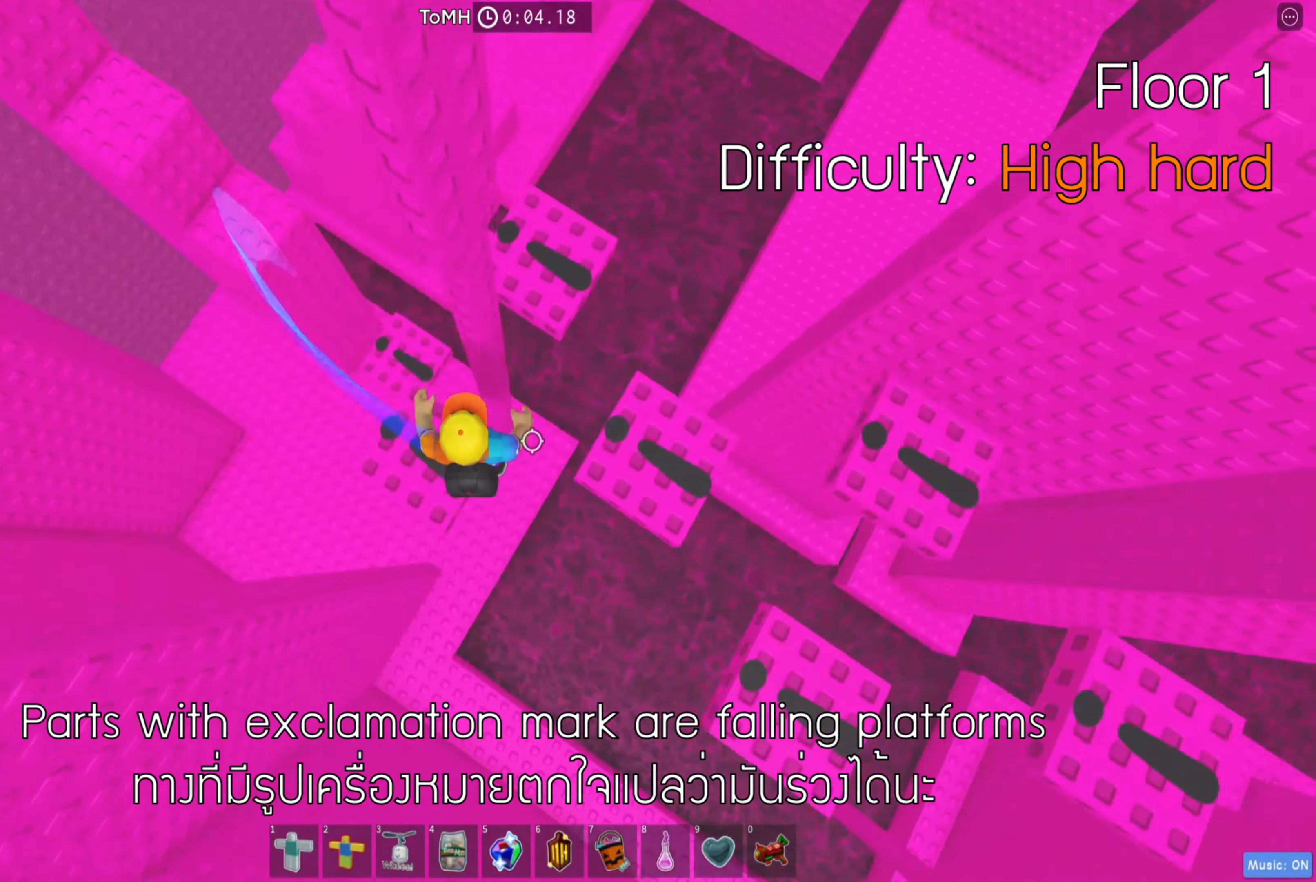
{"keys": ["d", "space"], "events": [[100, "space", "up"], [216, "d", "up"], [350, "d", "down"], [483, "space", "down"]]}
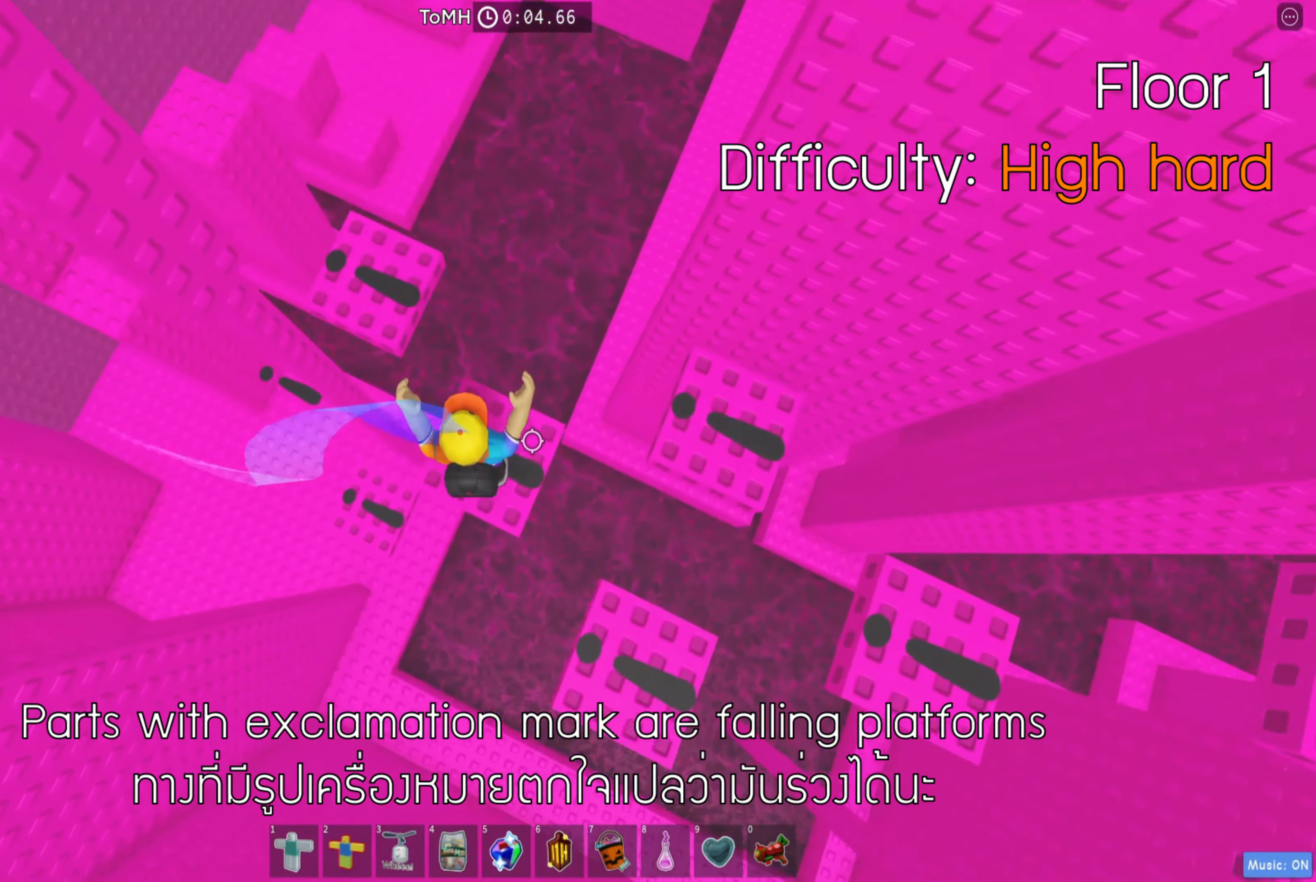
{"keys": ["d"], "events": [[133, "space", "up"]]}
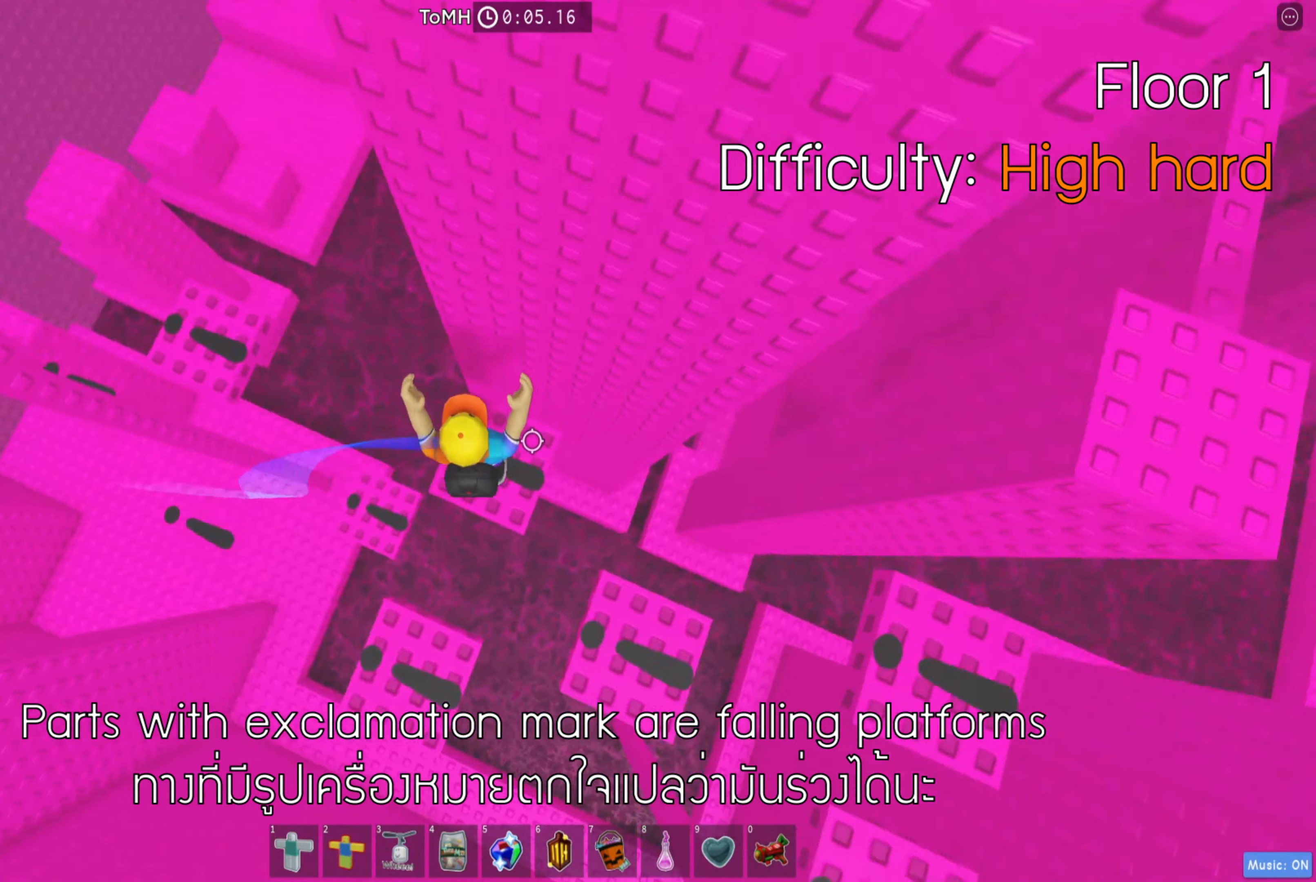
{"keys": [], "events": [[50, "space", "down"], [200, "space", "up"], [400, "d", "up"]]}
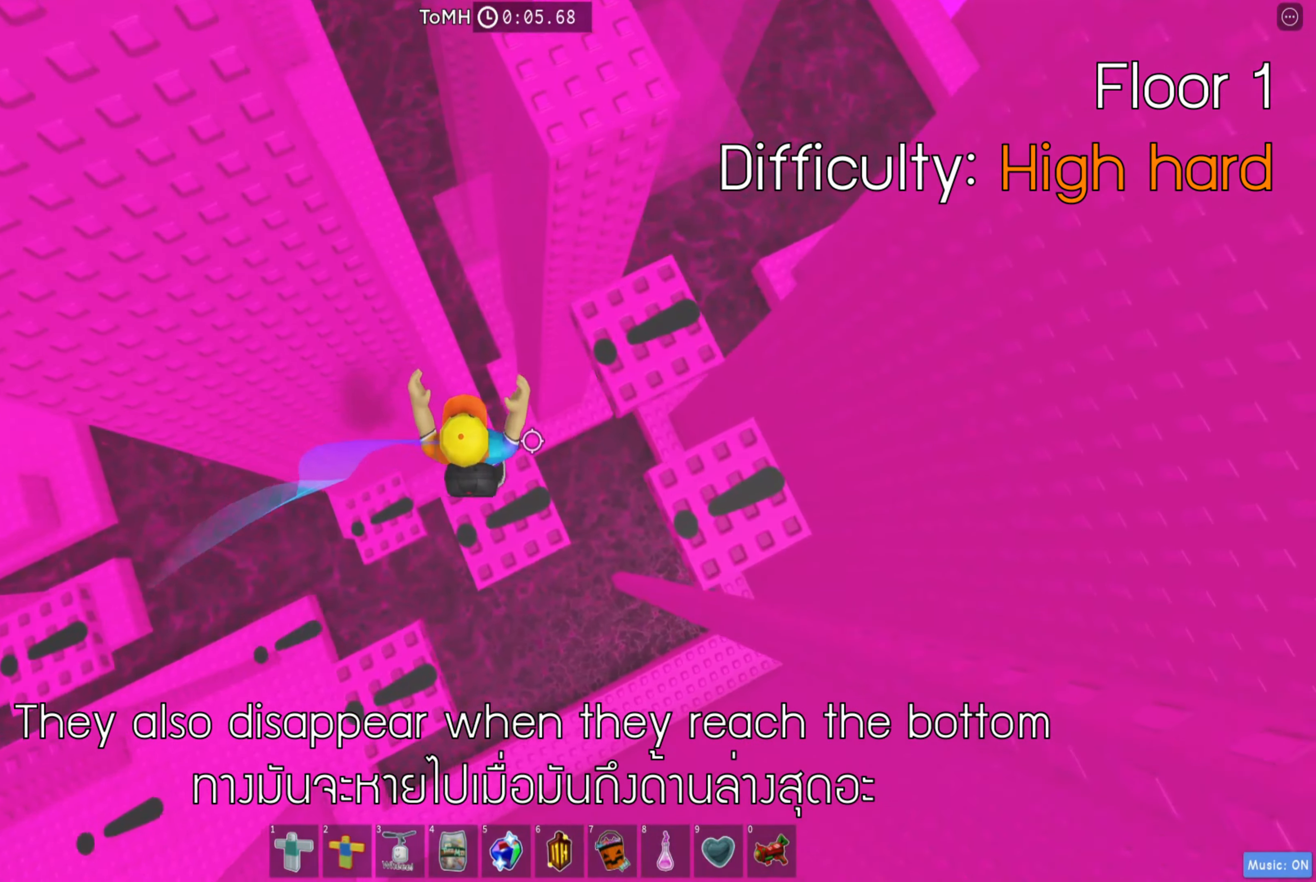
{"keys": ["d", "w"], "events": [[50, "d", "down"], [133, "space", "down"], [266, "space", "up"], [416, "w", "down"]]}
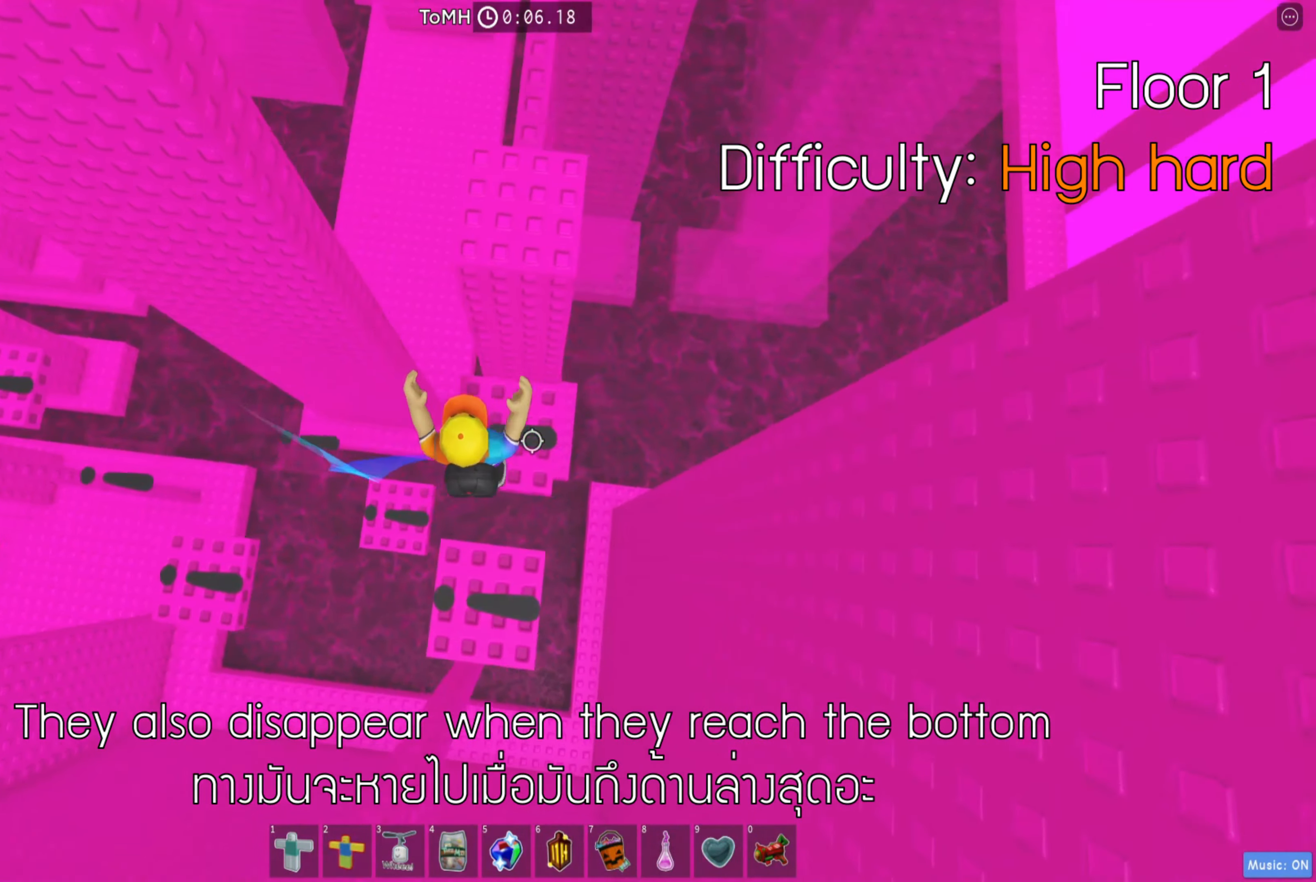
{"keys": ["w"], "events": [[66, "space", "down"], [83, "d", "up"], [233, "space", "up"]]}
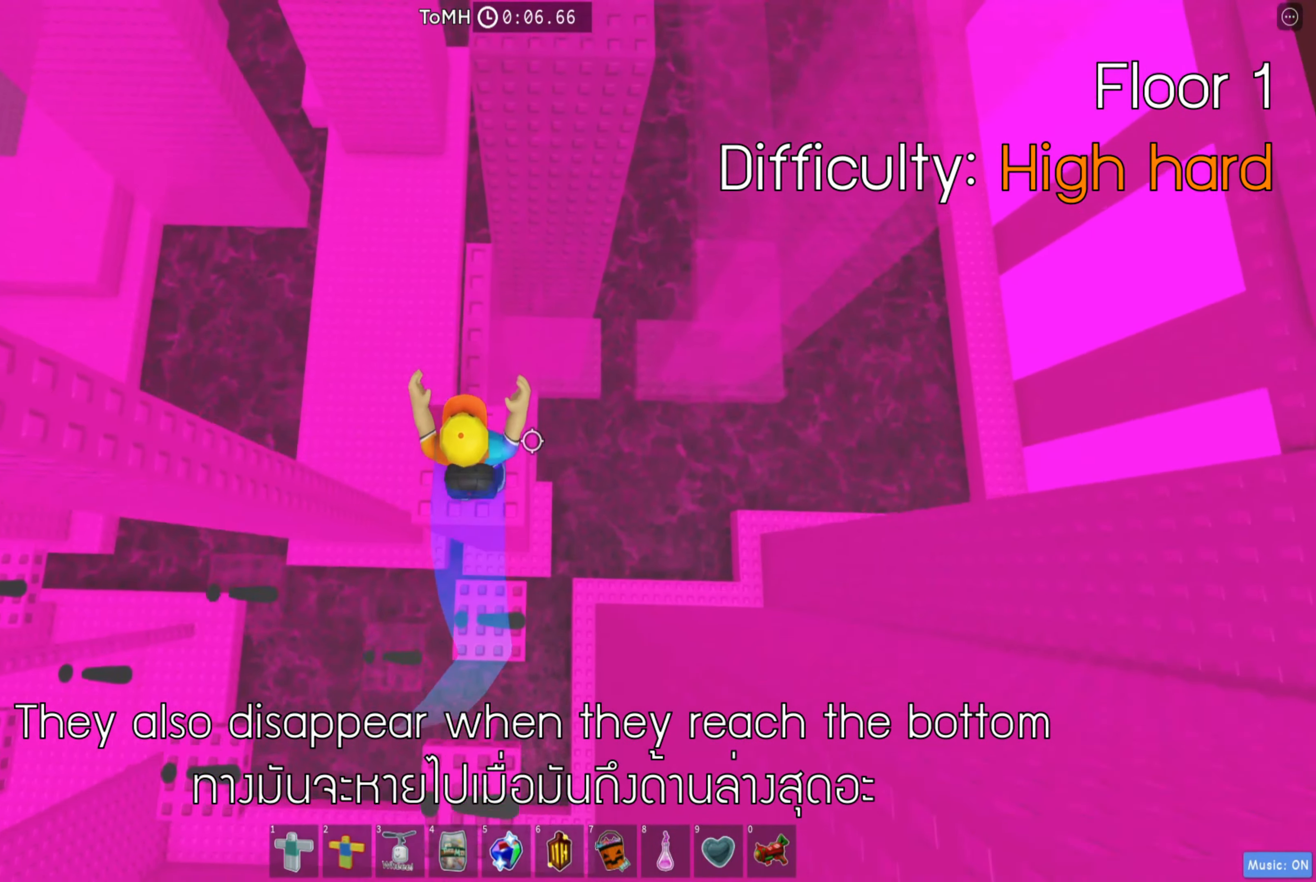
{"keys": ["space", "w"], "events": [[416, "space", "down"]]}